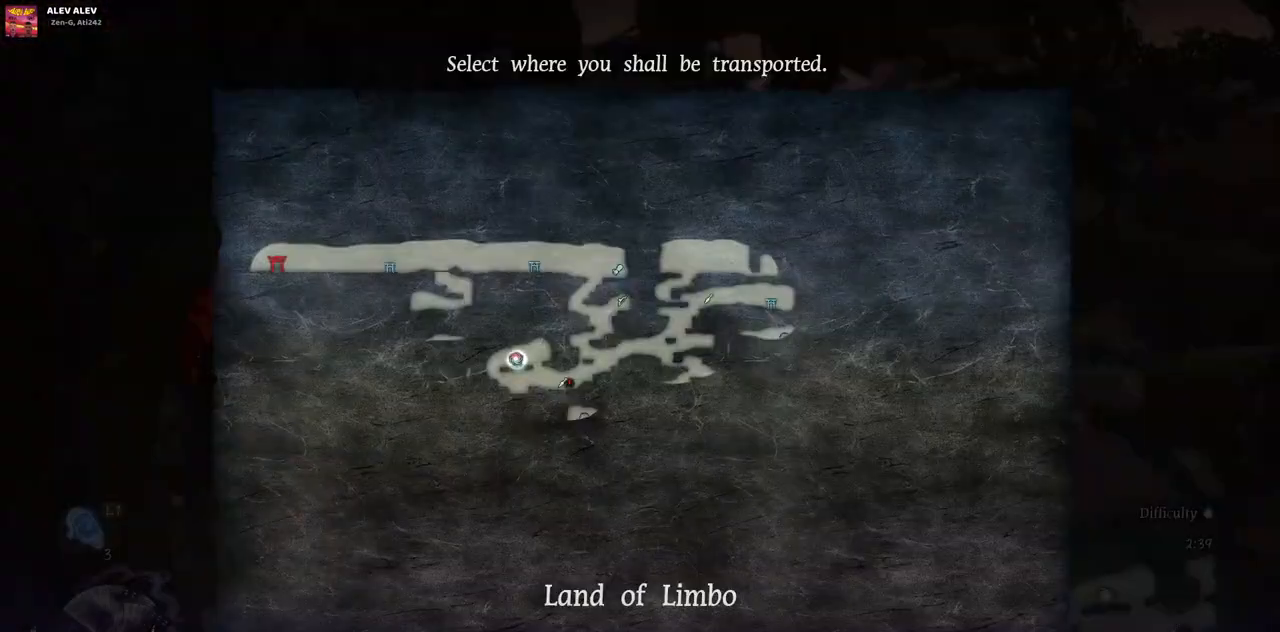
Gameplay with a controller (PlayStation layout); each line is a JSON object with the inputs held at the frame after it. "events" lists button and stick changes between this image and that frame as [ms after this image, input, new state], when the widget could be followed in between. Not read: L1 L3 R1 R2.
{"buttons": [], "left_stick": "center", "right_stick": "center", "events": []}
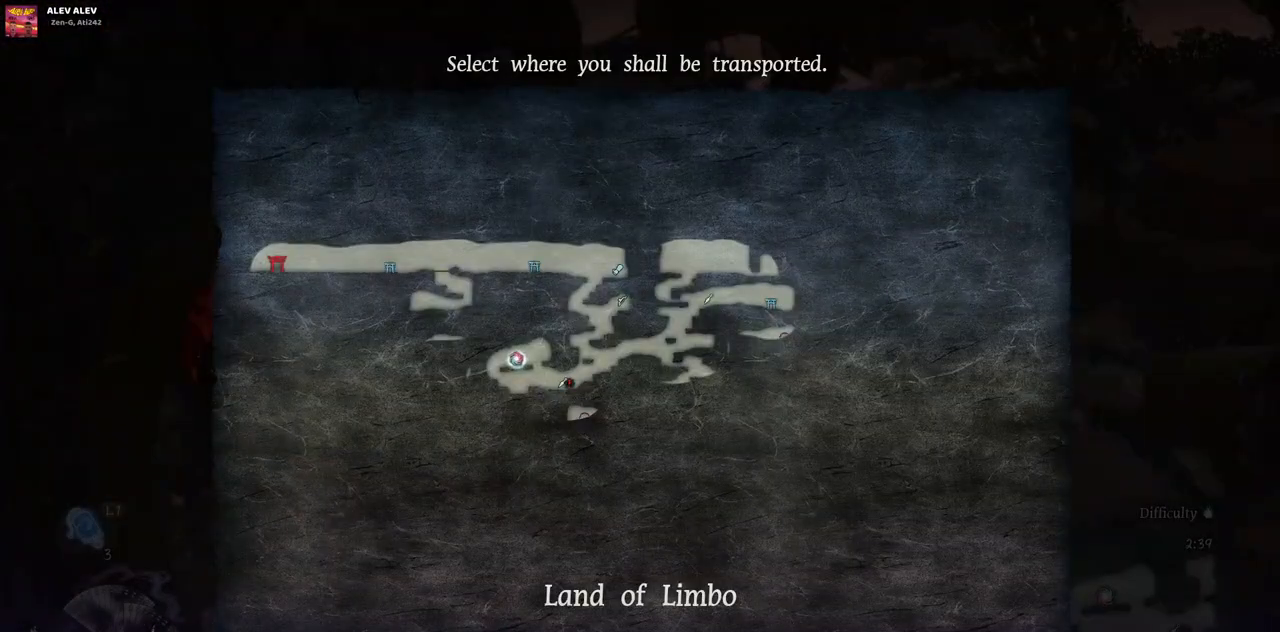
{"buttons": [], "left_stick": "center", "right_stick": "center", "events": []}
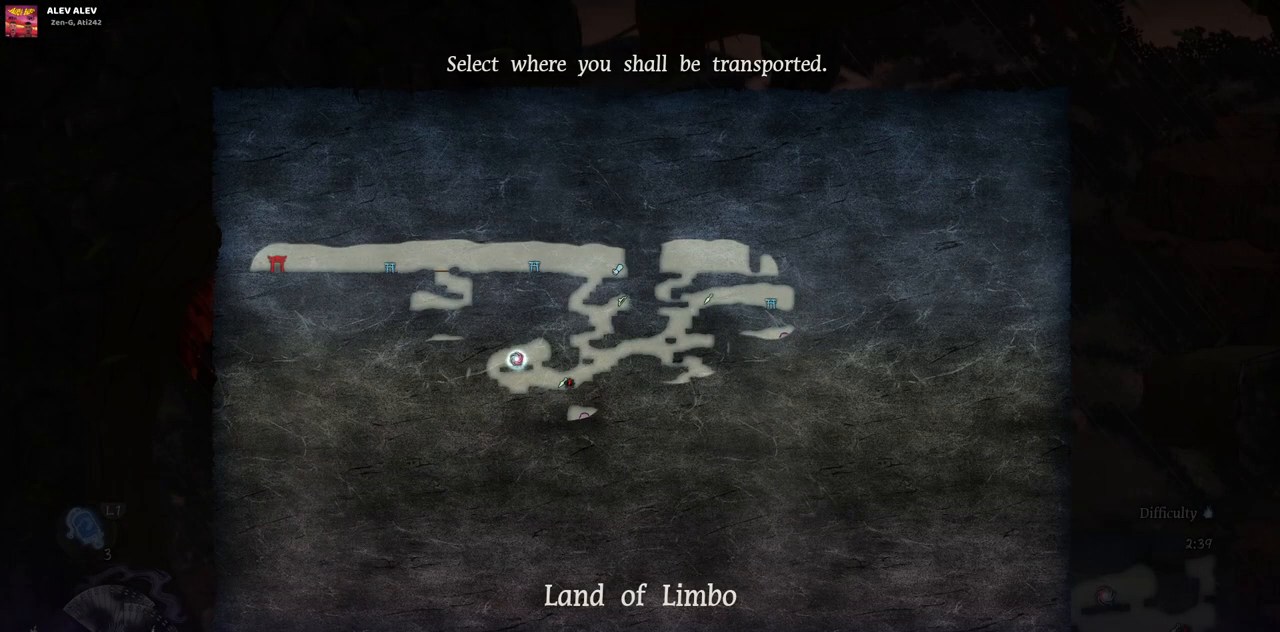
{"buttons": ["DPAD_RIGHT"], "left_stick": "center", "right_stick": "center", "events": [[400, "CIRCLE", "down"], [467, "DPAD_RIGHT", "down"], [500, "CIRCLE", "up"]]}
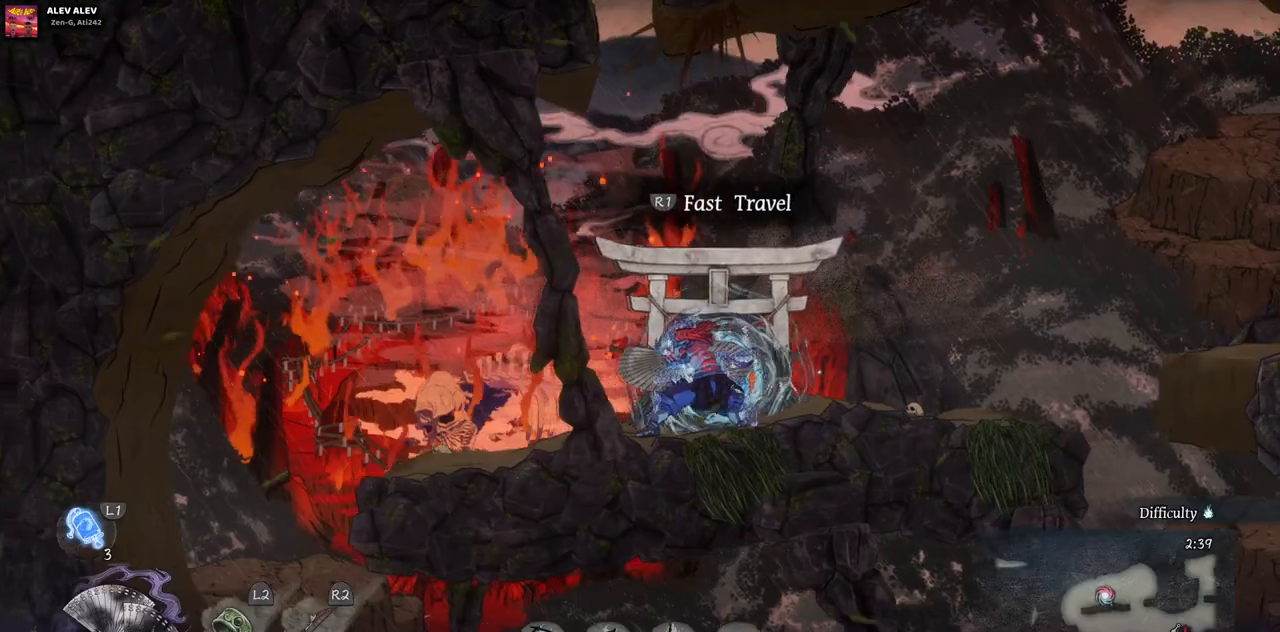
{"buttons": ["DPAD_RIGHT"], "left_stick": "center", "right_stick": "center", "events": []}
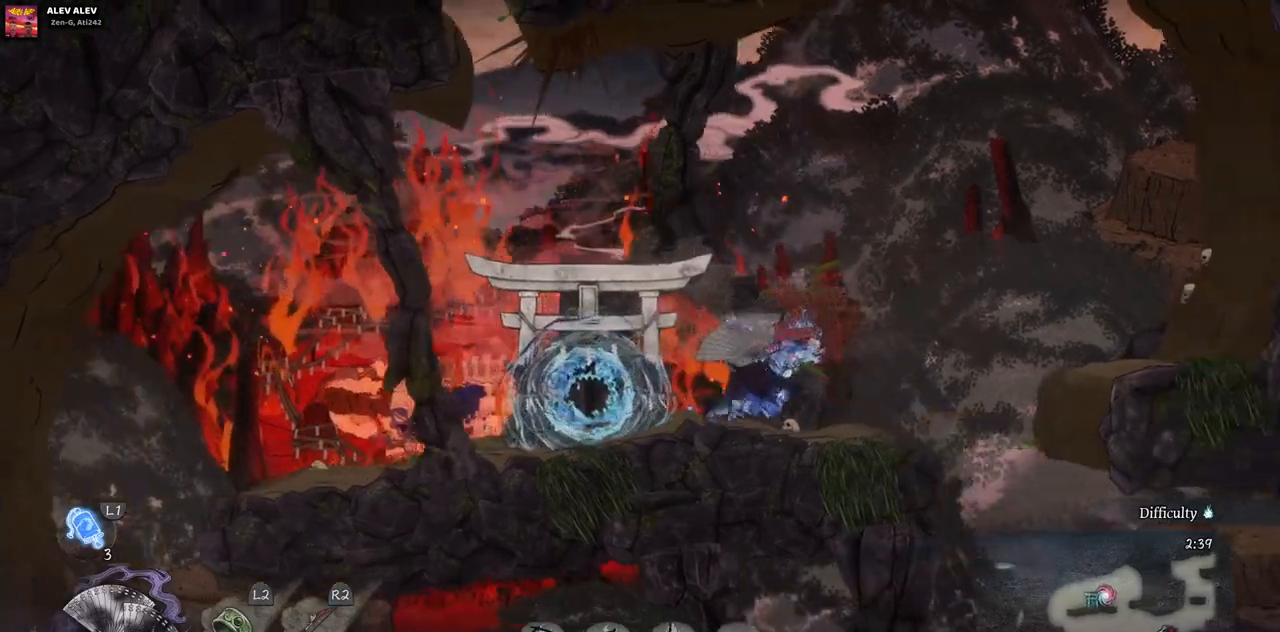
{"buttons": [], "left_stick": "center", "right_stick": "center", "events": [[467, "DPAD_RIGHT", "up"]]}
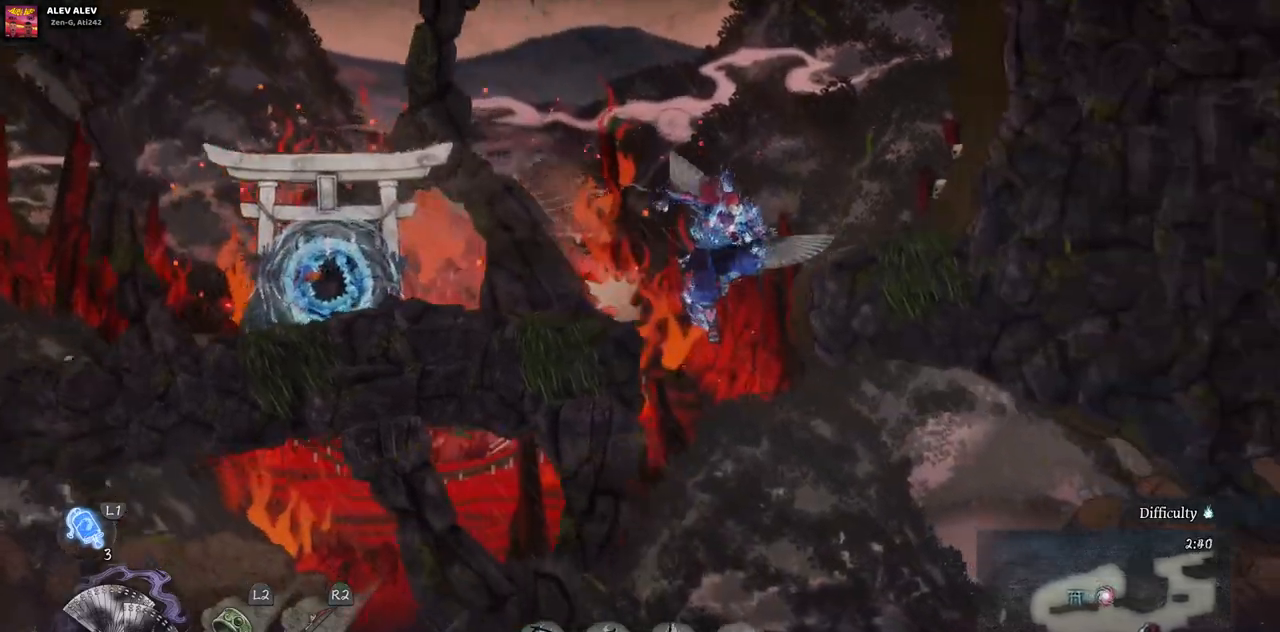
{"buttons": ["DPAD_RIGHT"], "left_stick": "center", "right_stick": "center", "events": [[417, "DPAD_RIGHT", "down"]]}
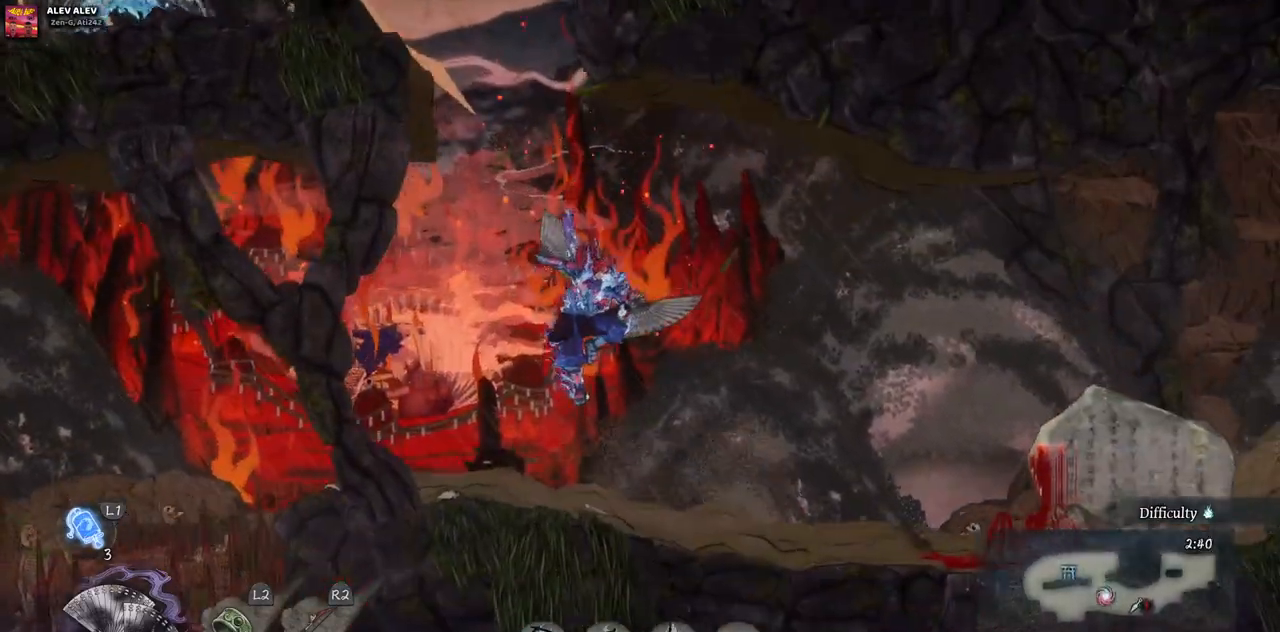
{"buttons": ["DPAD_RIGHT"], "left_stick": "center", "right_stick": "center", "events": []}
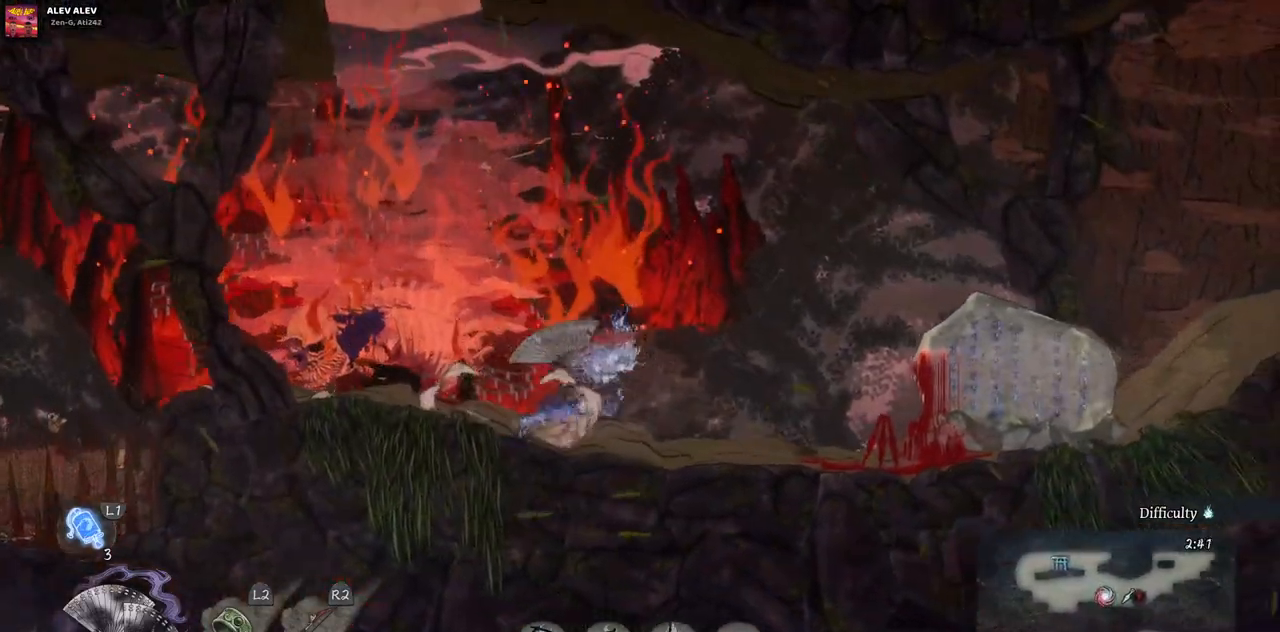
{"buttons": ["DPAD_RIGHT"], "left_stick": "center", "right_stick": "center", "events": []}
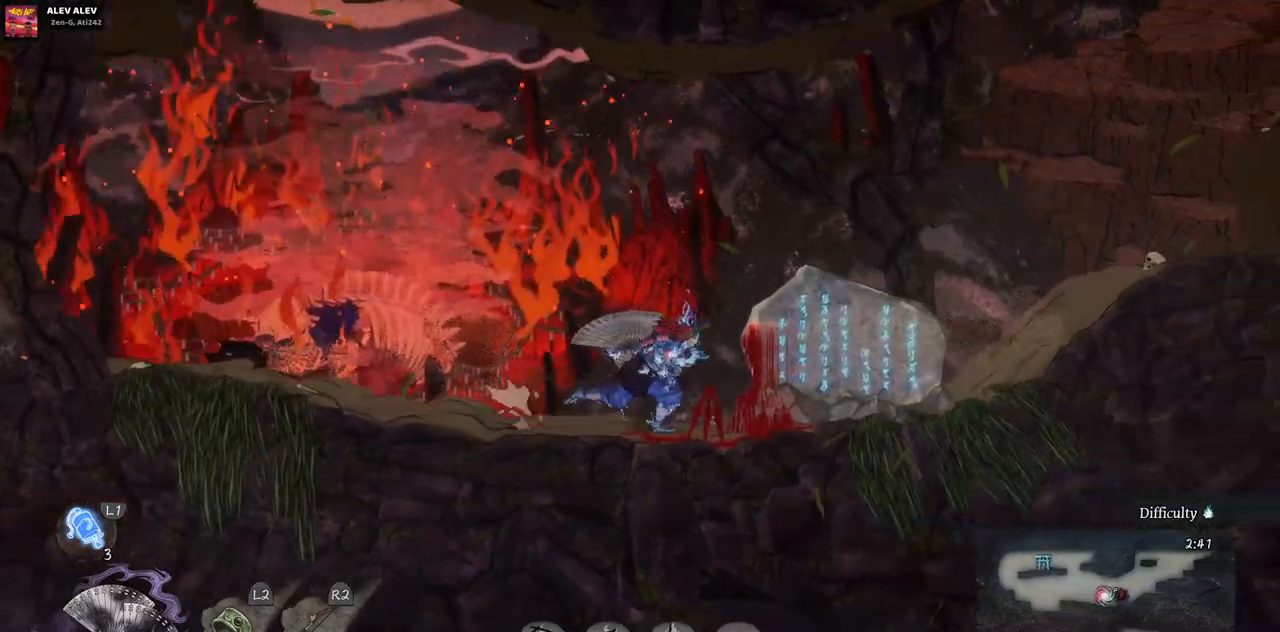
{"buttons": ["DPAD_RIGHT"], "left_stick": "center", "right_stick": "center", "events": []}
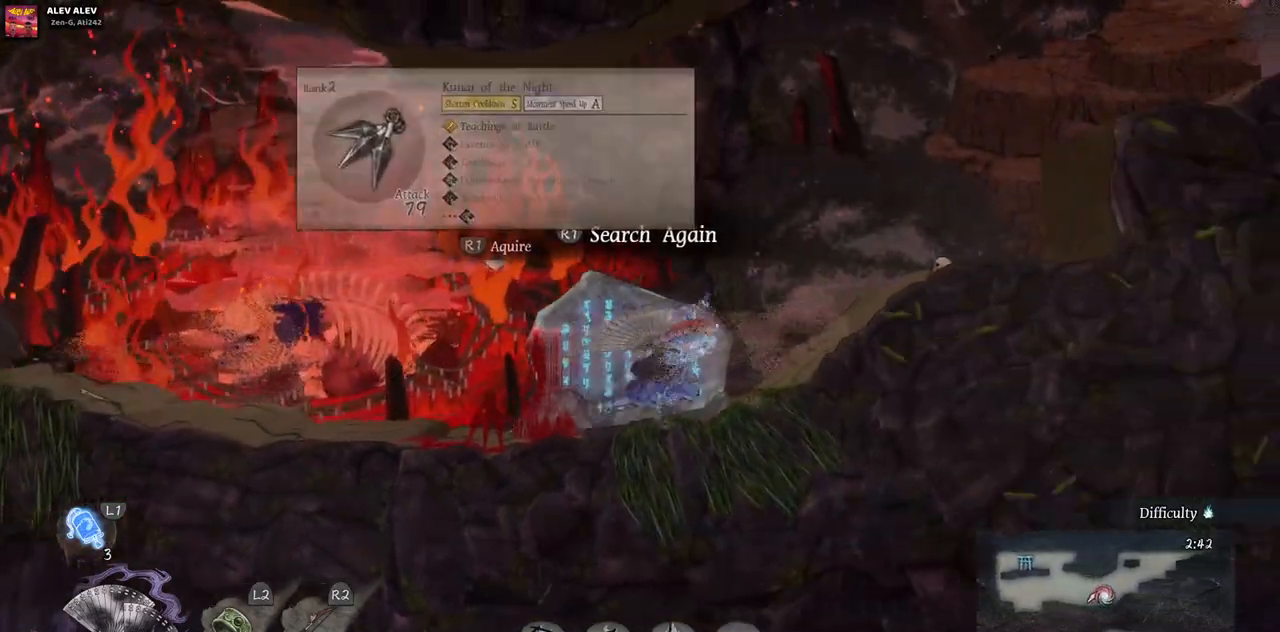
{"buttons": ["DPAD_RIGHT"], "left_stick": "center", "right_stick": "center", "events": []}
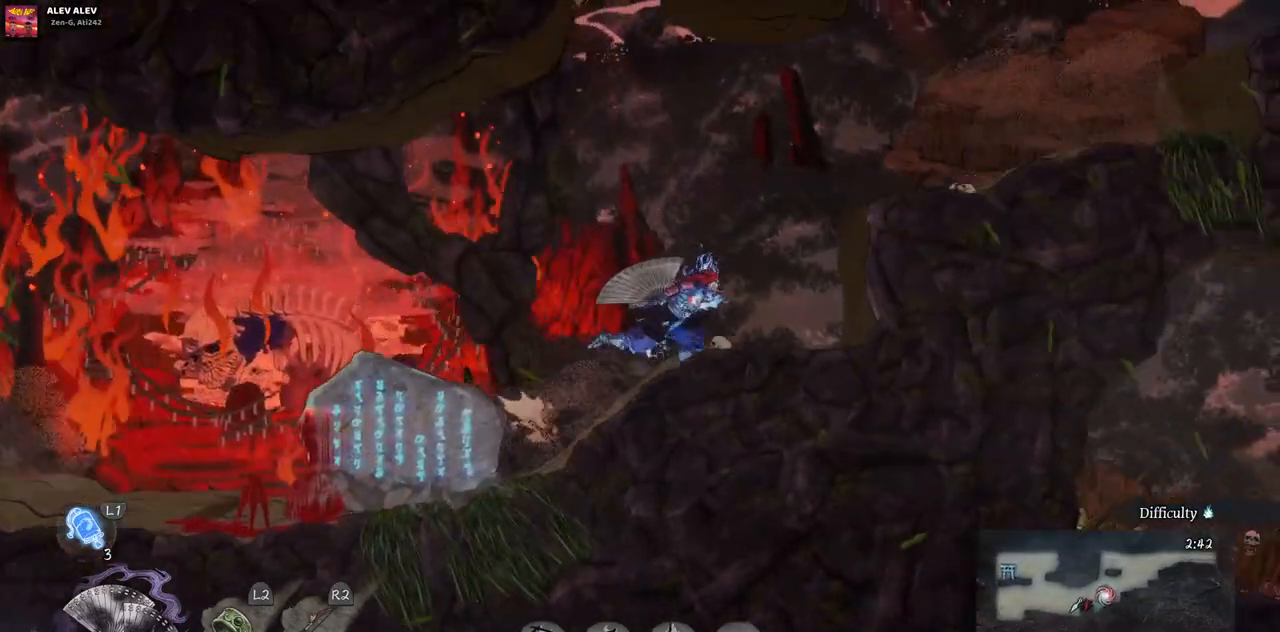
{"buttons": ["DPAD_RIGHT"], "left_stick": "center", "right_stick": "center", "events": [[83, "CROSS", "down"], [217, "CROSS", "up"]]}
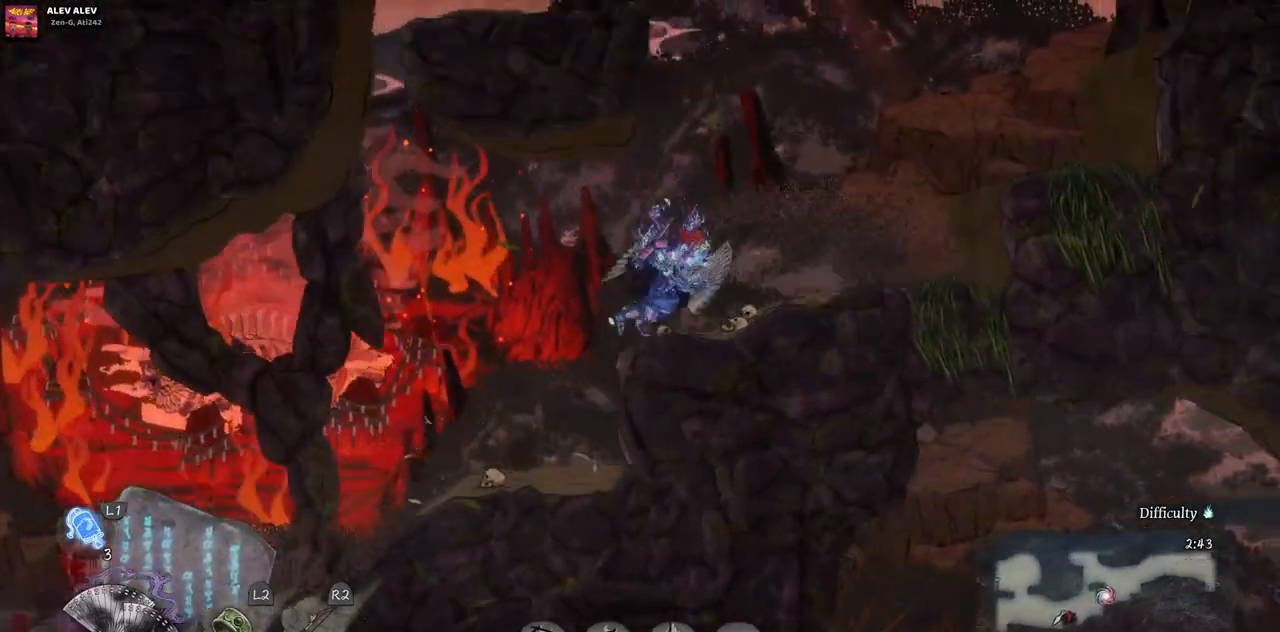
{"buttons": ["CROSS", "DPAD_RIGHT"], "left_stick": "center", "right_stick": "center", "events": [[467, "CROSS", "down"]]}
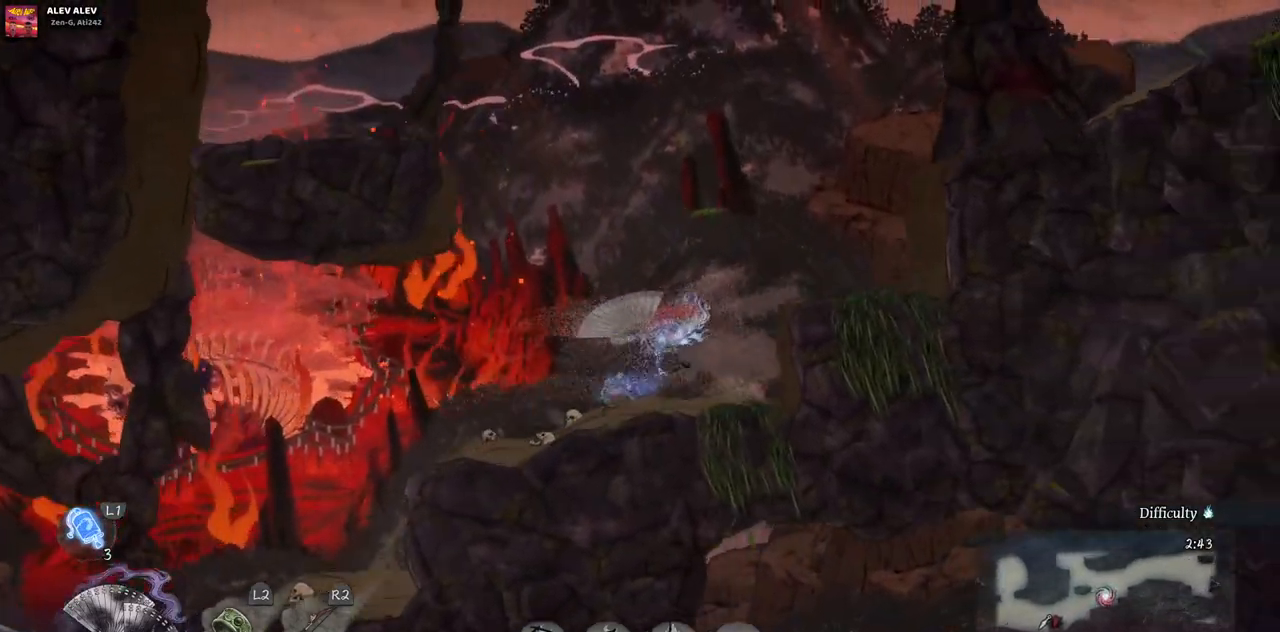
{"buttons": ["DPAD_RIGHT"], "left_stick": "center", "right_stick": "center", "events": [[83, "CROSS", "up"]]}
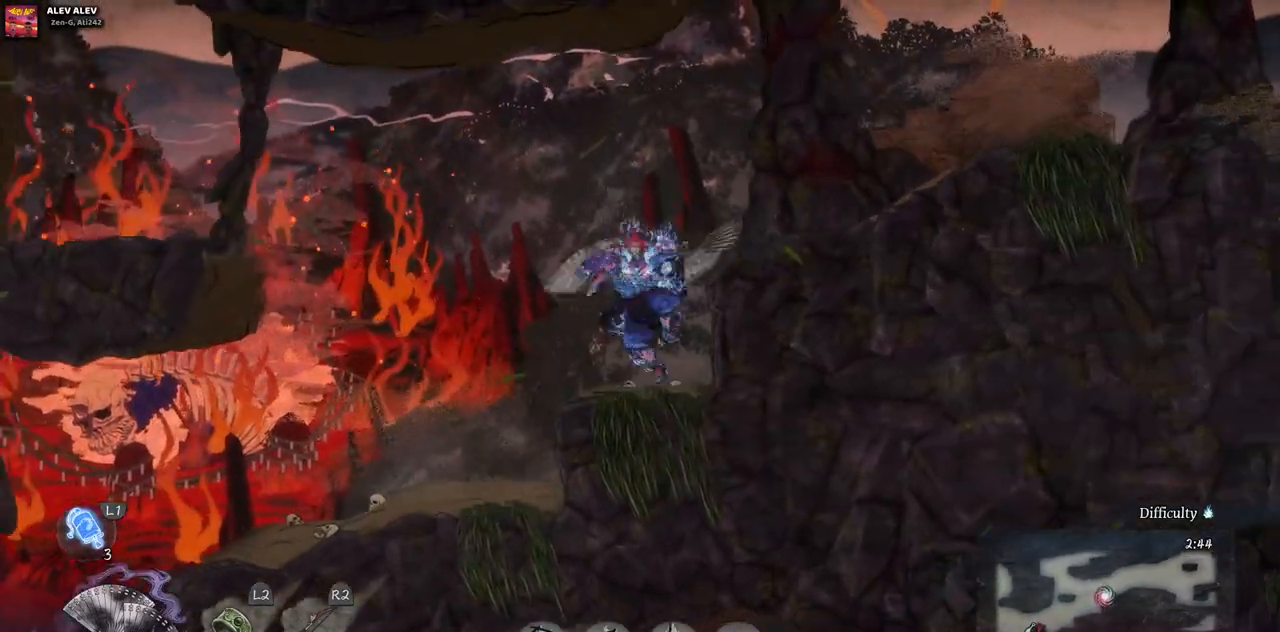
{"buttons": ["DPAD_RIGHT"], "left_stick": "center", "right_stick": "center", "events": [[83, "CROSS", "down"], [217, "CROSS", "up"]]}
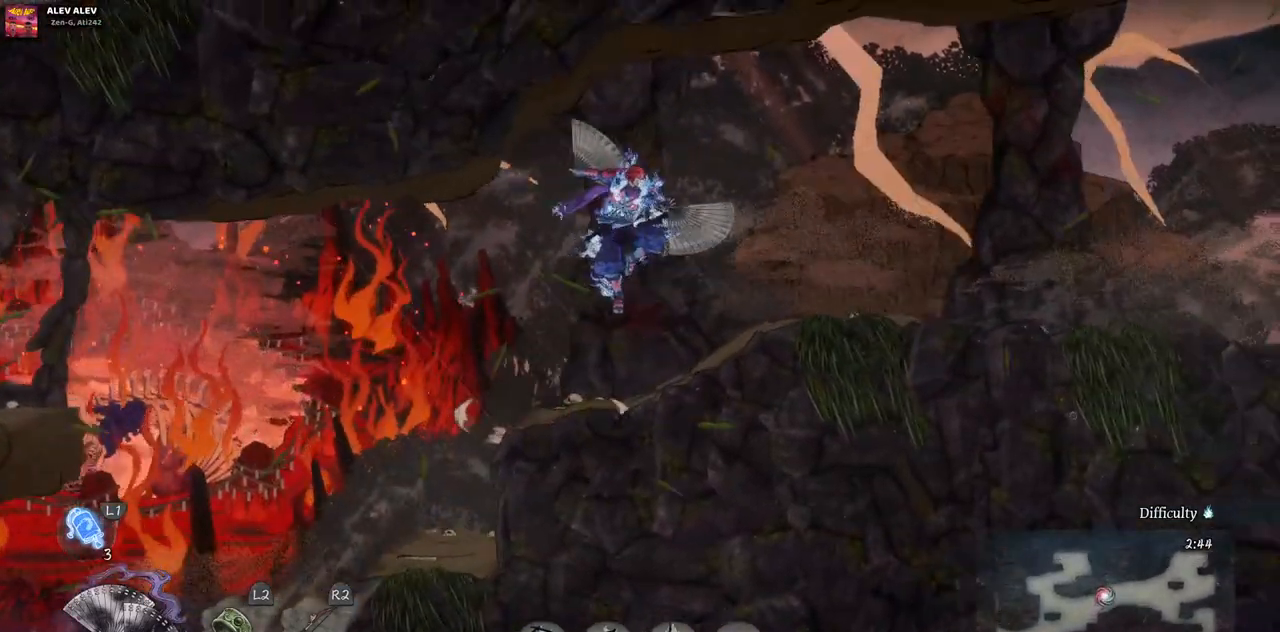
{"buttons": ["DPAD_RIGHT"], "left_stick": "center", "right_stick": "center", "events": []}
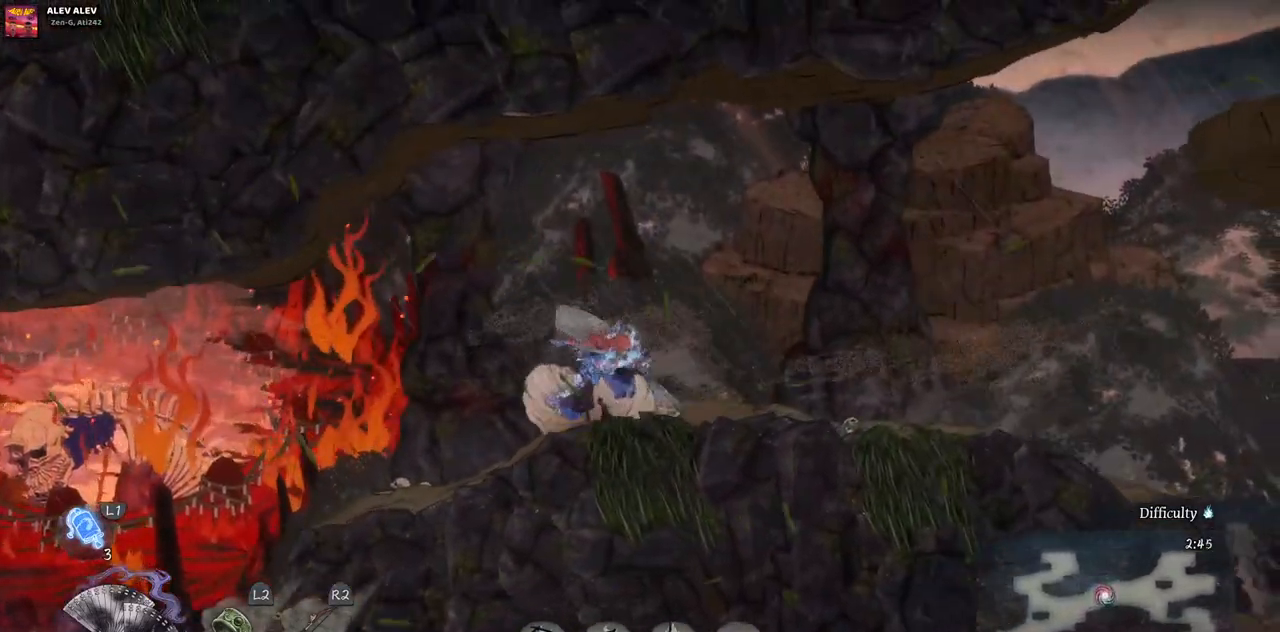
{"buttons": ["DPAD_RIGHT"], "left_stick": "center", "right_stick": "center", "events": [[183, "CROSS", "down"], [367, "CROSS", "up"]]}
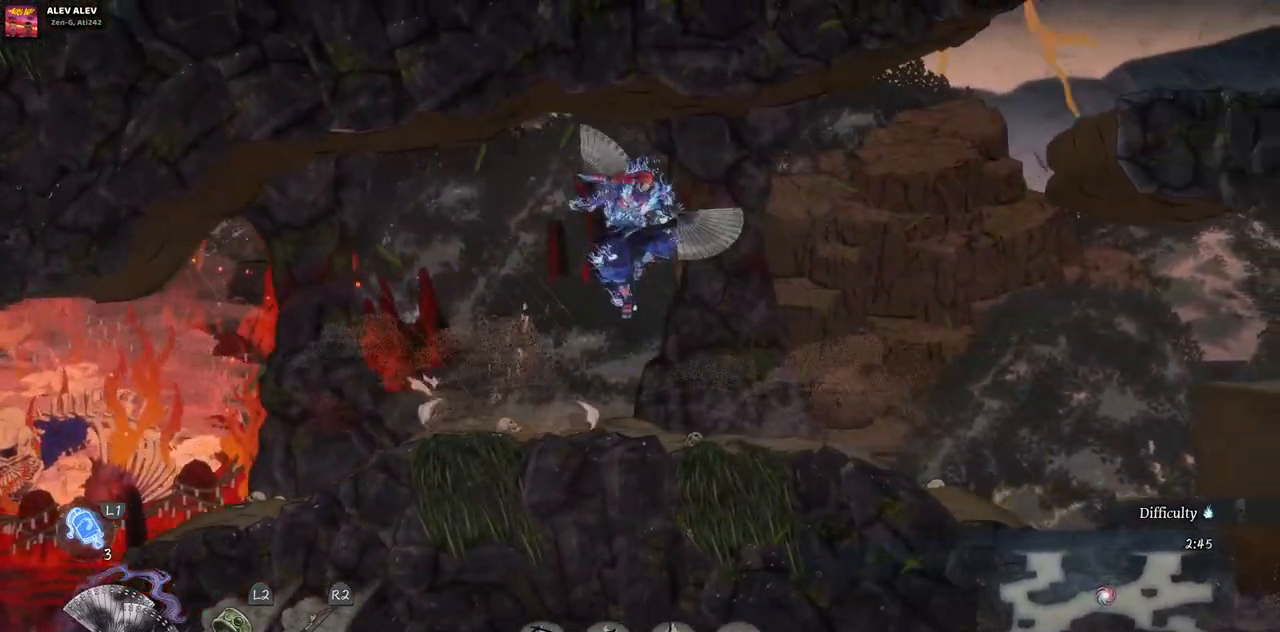
{"buttons": ["CIRCLE", "DPAD_RIGHT"], "left_stick": "center", "right_stick": "center", "events": [[500, "CIRCLE", "down"]]}
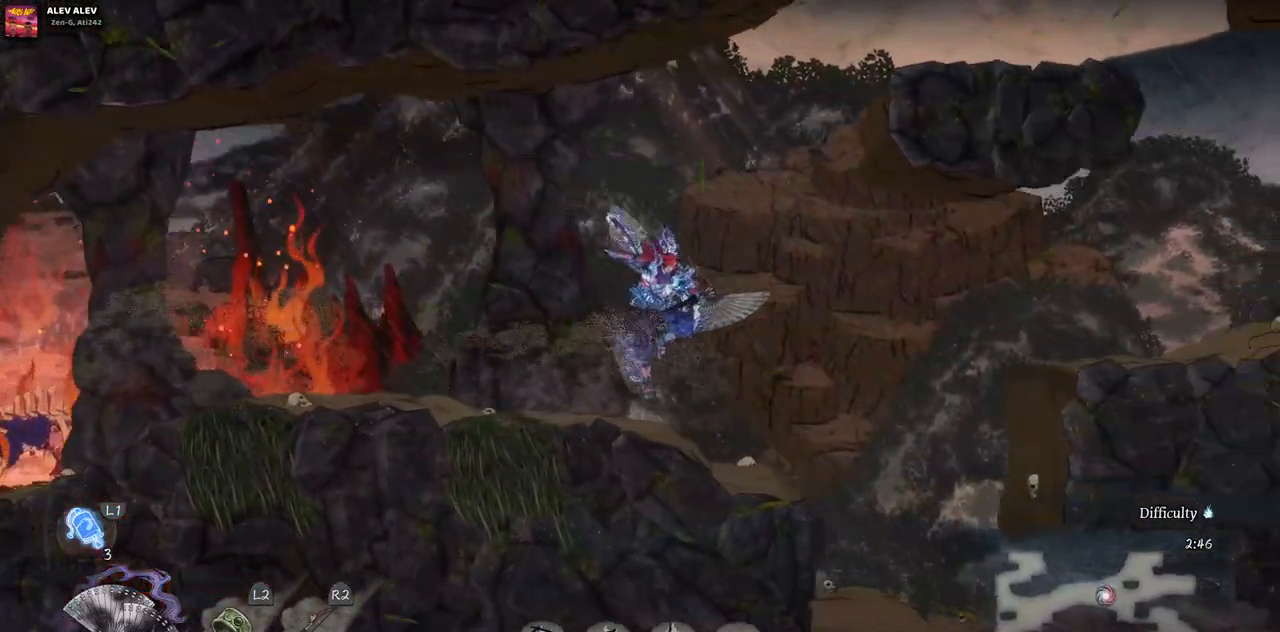
{"buttons": ["DPAD_RIGHT"], "left_stick": "center", "right_stick": "center", "events": [[133, "CIRCLE", "up"]]}
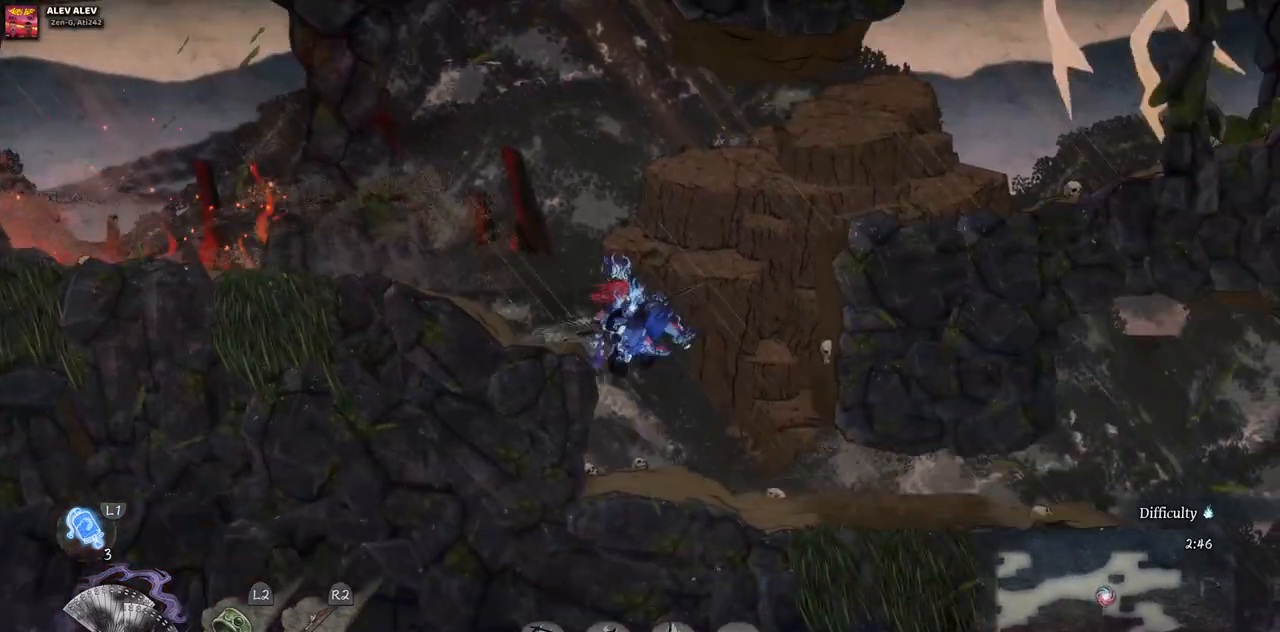
{"buttons": ["CIRCLE", "DPAD_RIGHT"], "left_stick": "center", "right_stick": "center", "events": [[450, "CIRCLE", "down"]]}
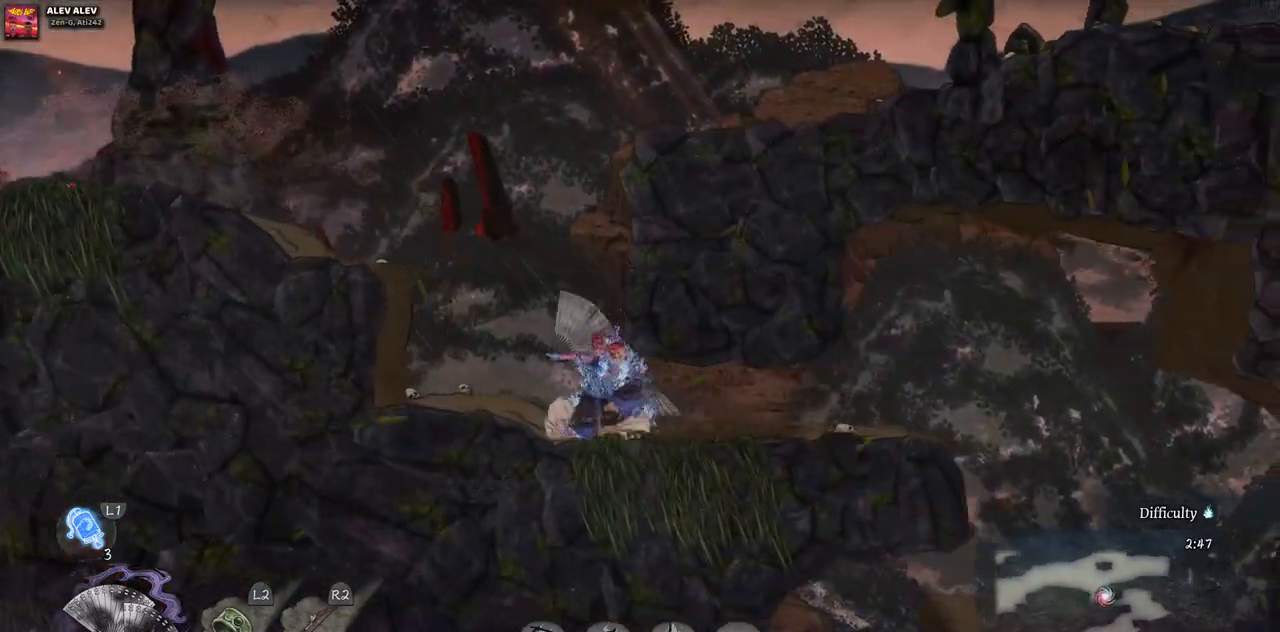
{"buttons": ["DPAD_RIGHT"], "left_stick": "center", "right_stick": "center", "events": [[83, "CIRCLE", "up"], [383, "CIRCLE", "down"], [500, "CIRCLE", "up"]]}
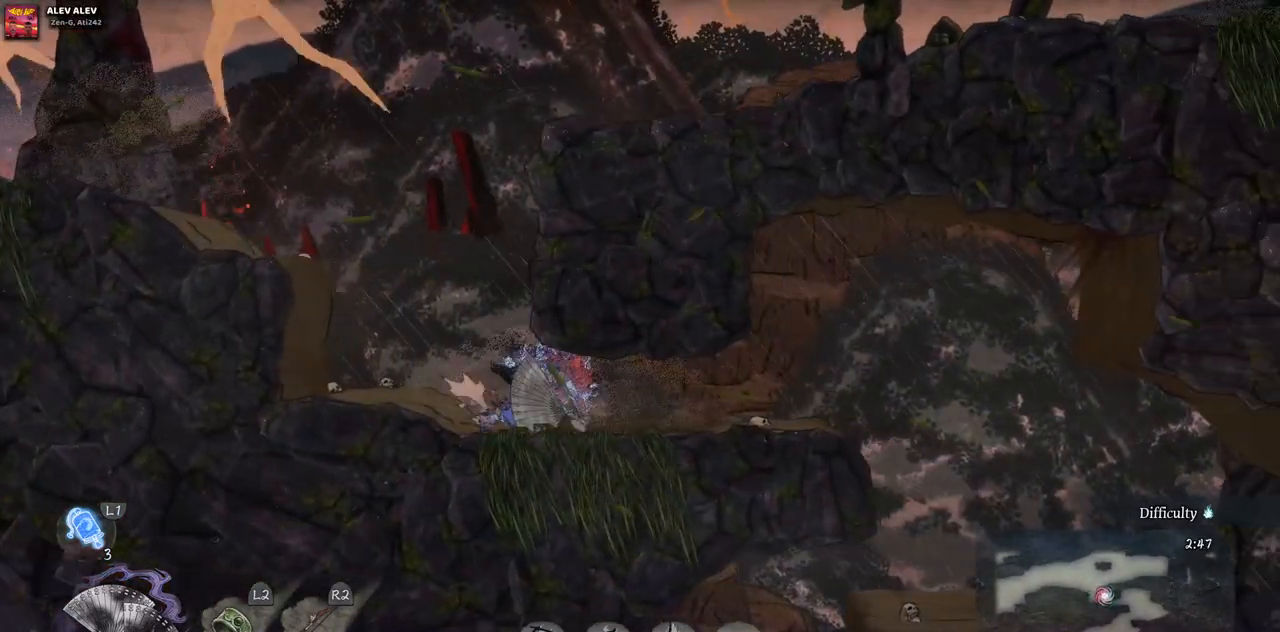
{"buttons": ["DPAD_RIGHT"], "left_stick": "center", "right_stick": "center", "events": []}
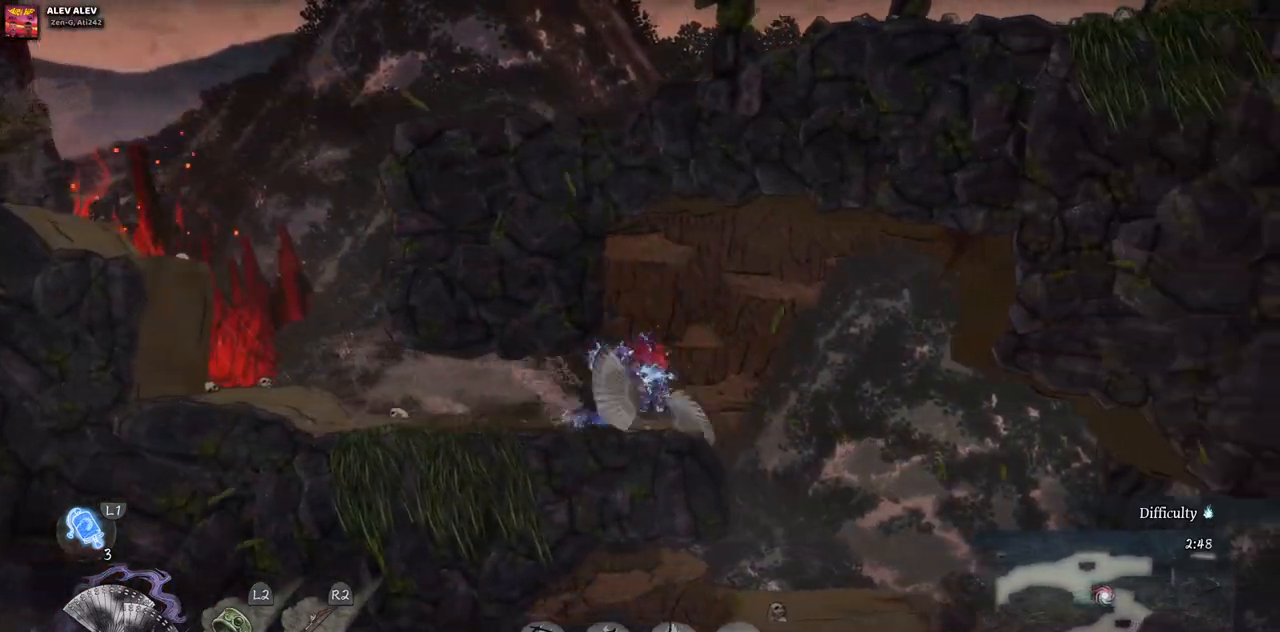
{"buttons": ["DPAD_RIGHT"], "left_stick": "center", "right_stick": "center", "events": []}
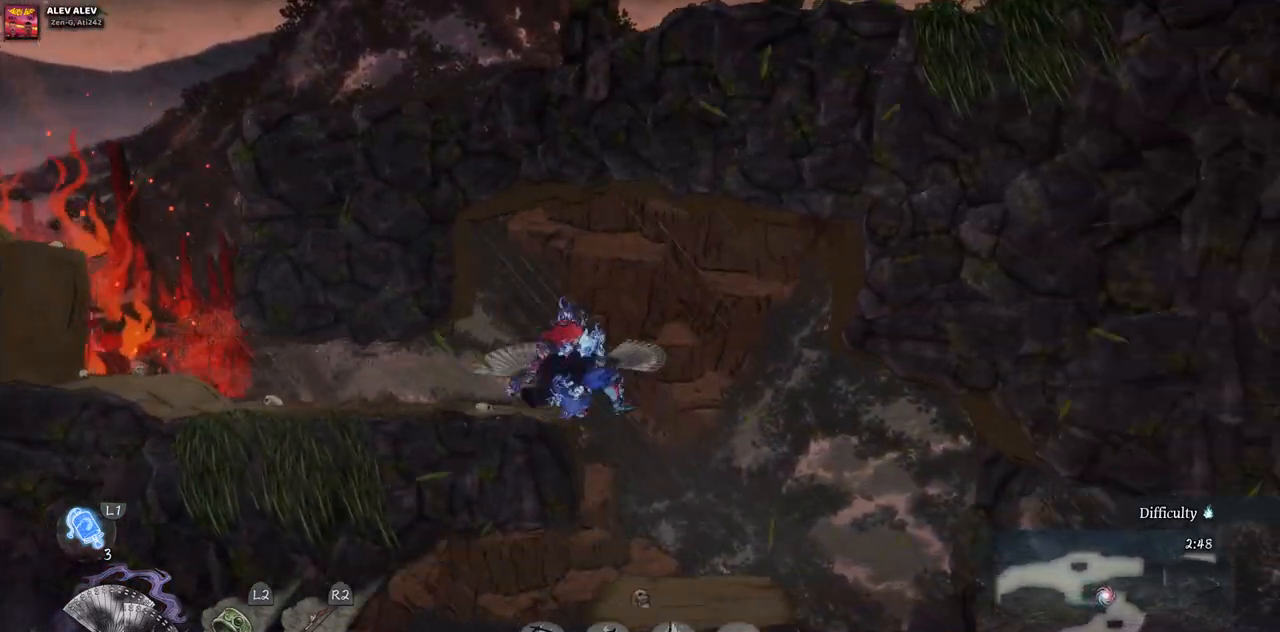
{"buttons": ["DPAD_RIGHT"], "left_stick": "center", "right_stick": "center", "events": []}
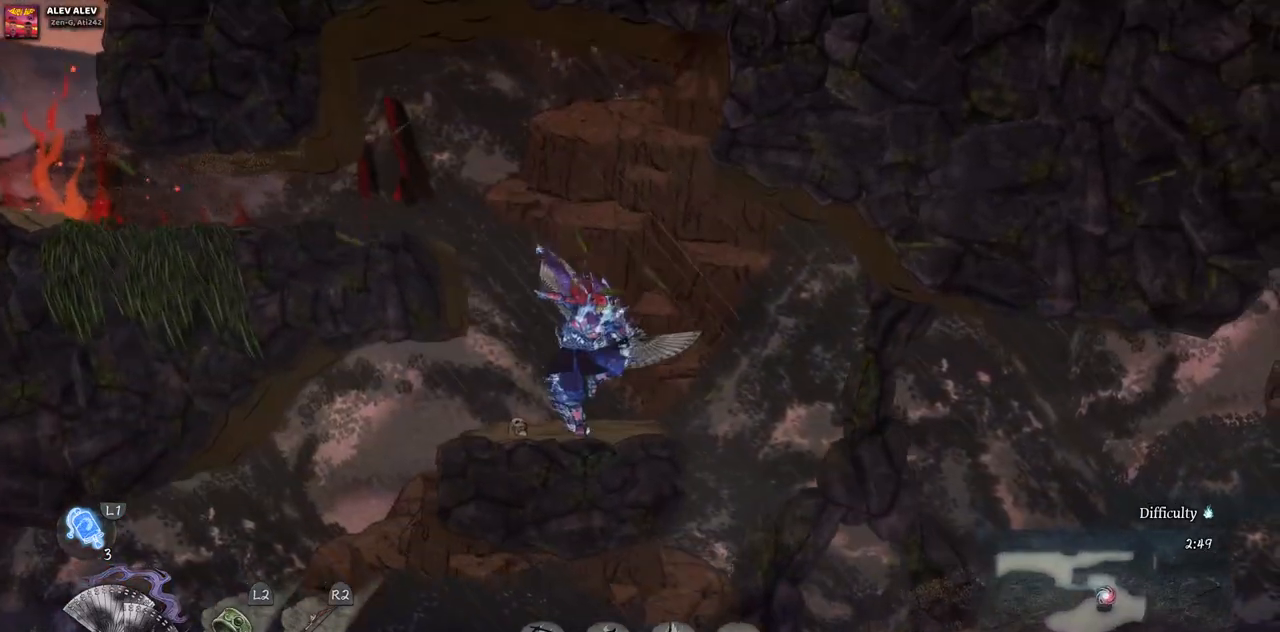
{"buttons": ["DPAD_RIGHT"], "left_stick": "center", "right_stick": "center", "events": []}
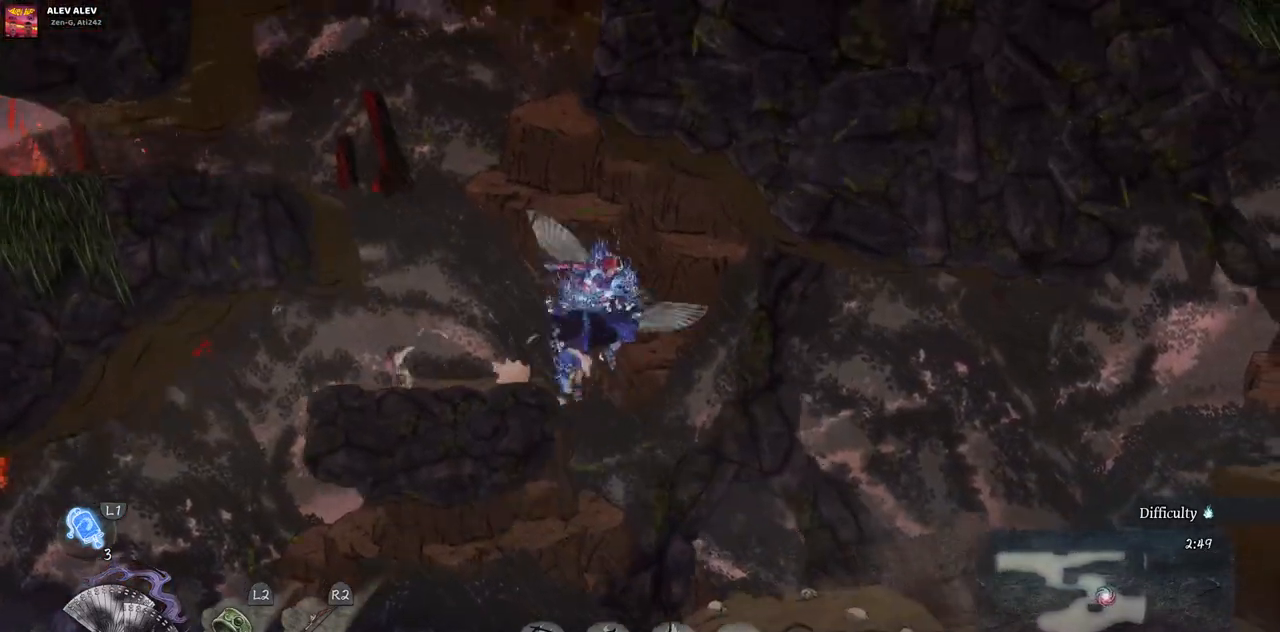
{"buttons": ["DPAD_RIGHT"], "left_stick": "center", "right_stick": "center", "events": [[83, "DPAD_RIGHT", "up"], [483, "DPAD_RIGHT", "down"]]}
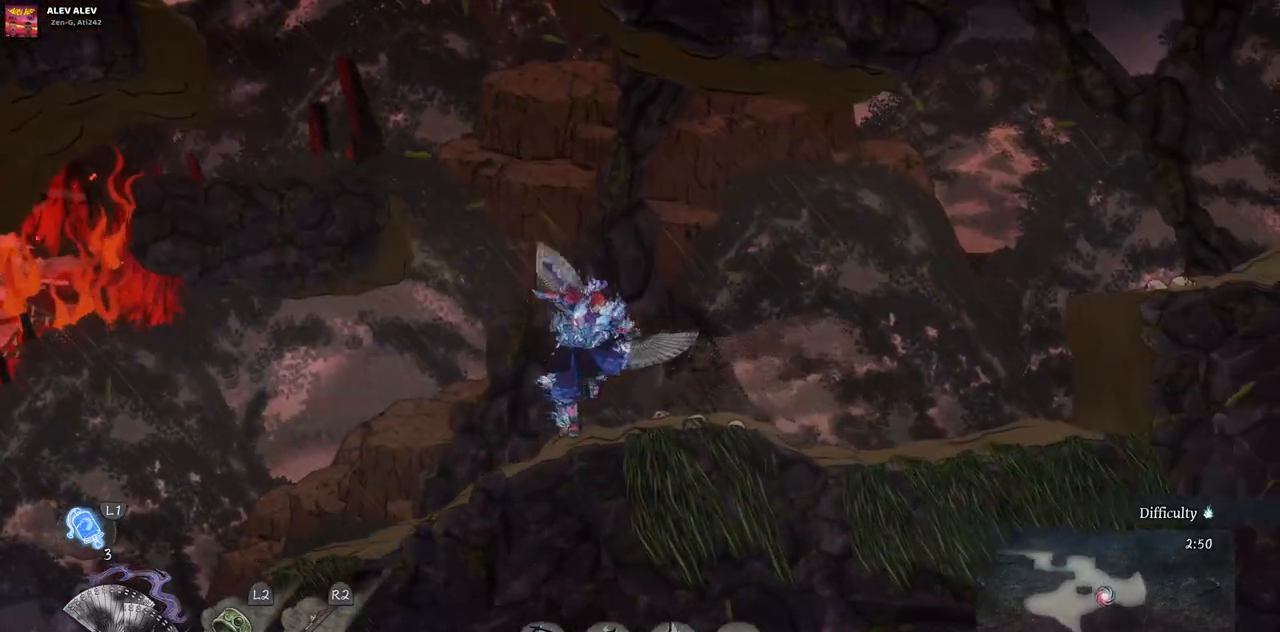
{"buttons": ["DPAD_RIGHT"], "left_stick": "center", "right_stick": "center", "events": []}
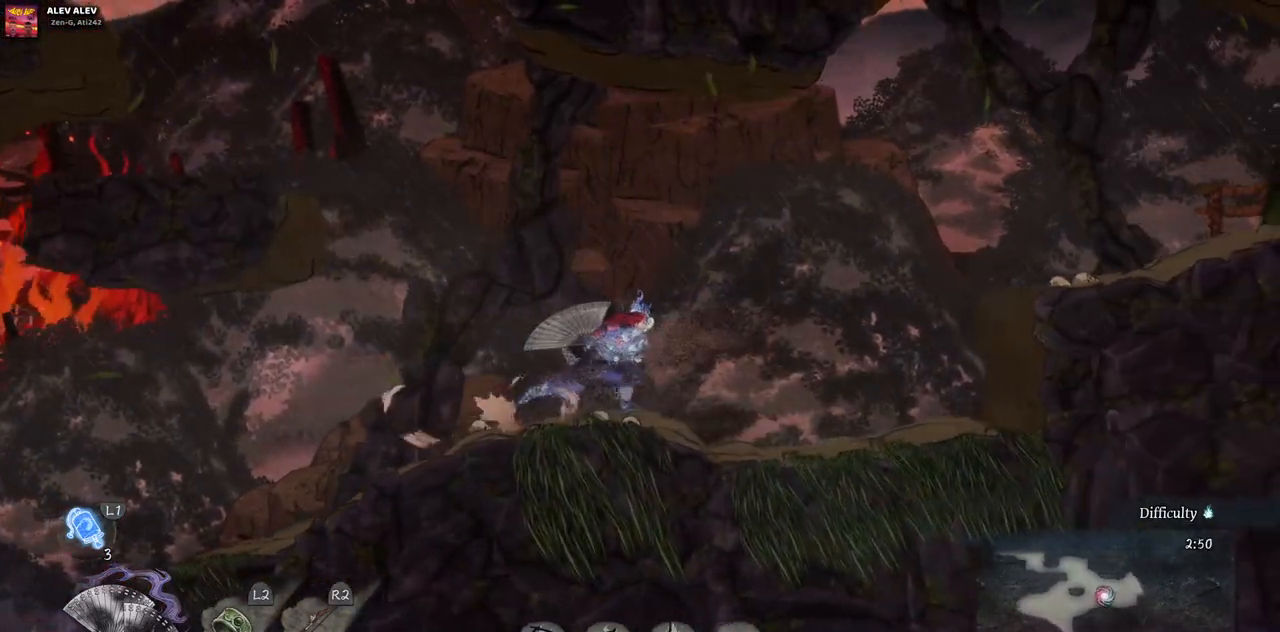
{"buttons": ["DPAD_RIGHT"], "left_stick": "center", "right_stick": "center", "events": []}
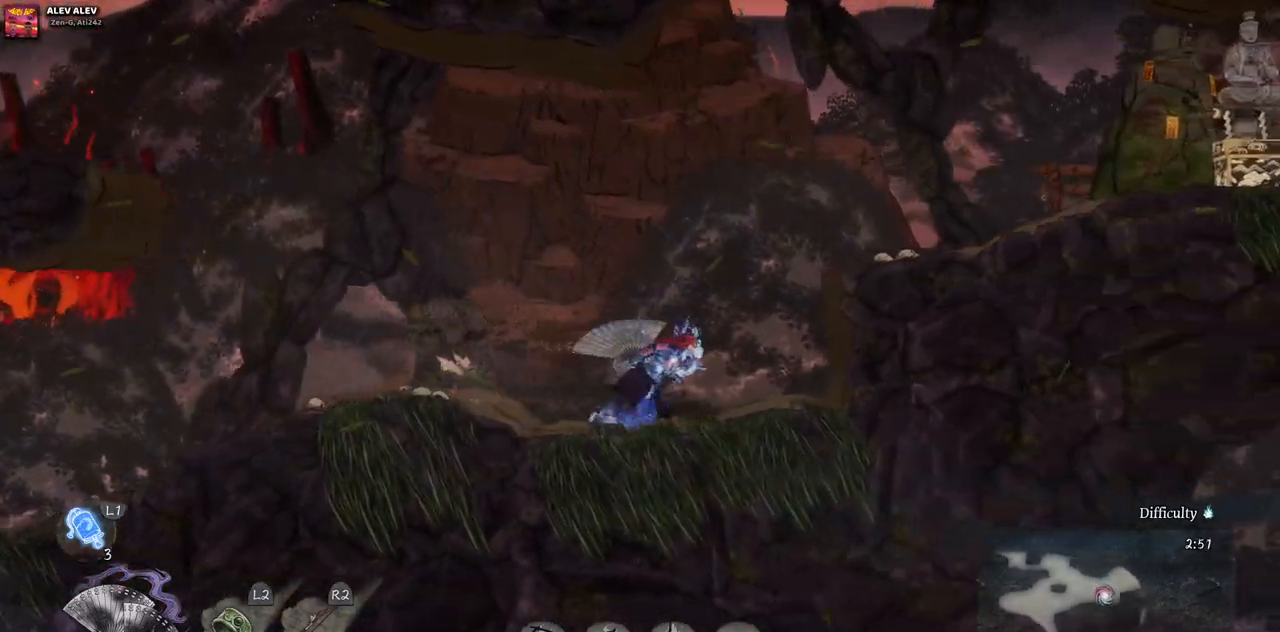
{"buttons": ["DPAD_RIGHT"], "left_stick": "center", "right_stick": "center", "events": [[117, "CROSS", "down"], [450, "CROSS", "up"]]}
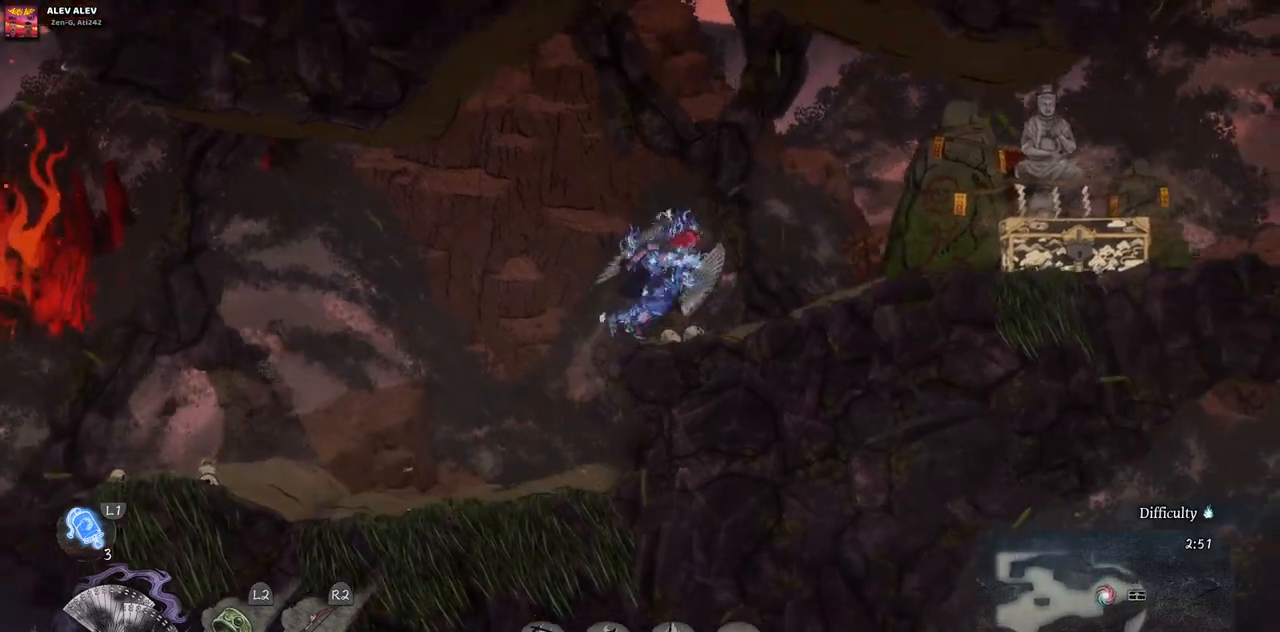
{"buttons": ["DPAD_RIGHT"], "left_stick": "center", "right_stick": "center", "events": []}